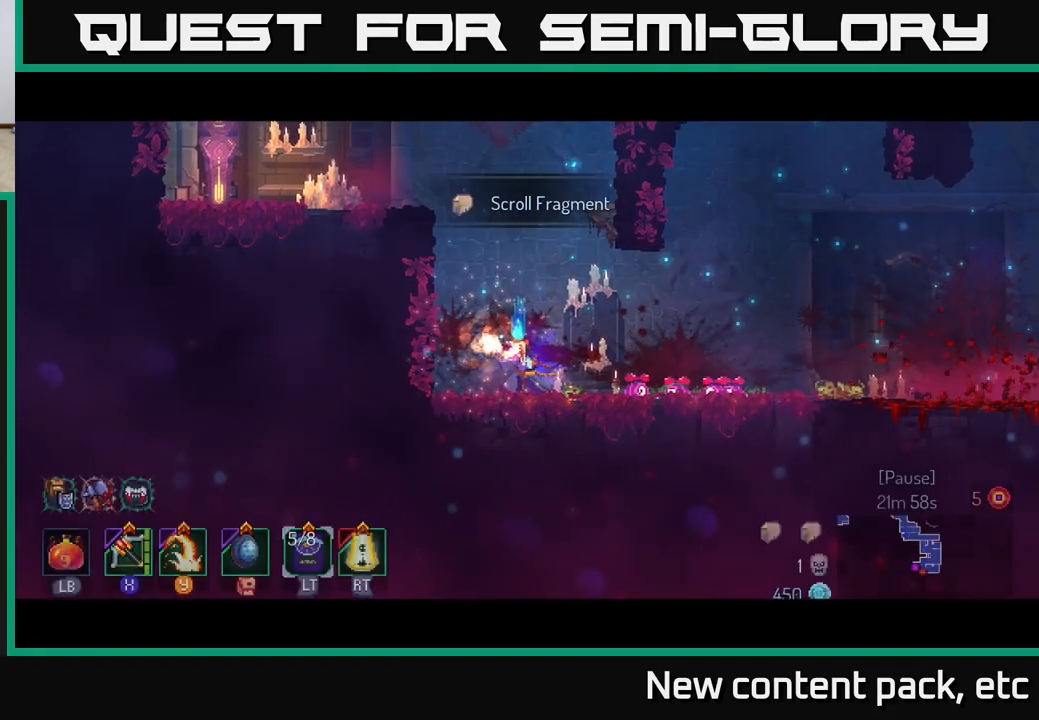
Gameplay with a controller (Xbox layout); each line is a JSON object with the inputs held at the frame after it. "events" lists button and stick changes between this image and that frame as [ms after this image, input, new state], when the widget could be followed in between. Not read: L3 R3.
{"buttons": ["A"], "left_stick": "left", "right_stick": "center", "events": [[117, "A", "up"], [217, "A", "down"], [350, "A", "up"], [417, "A", "down"]]}
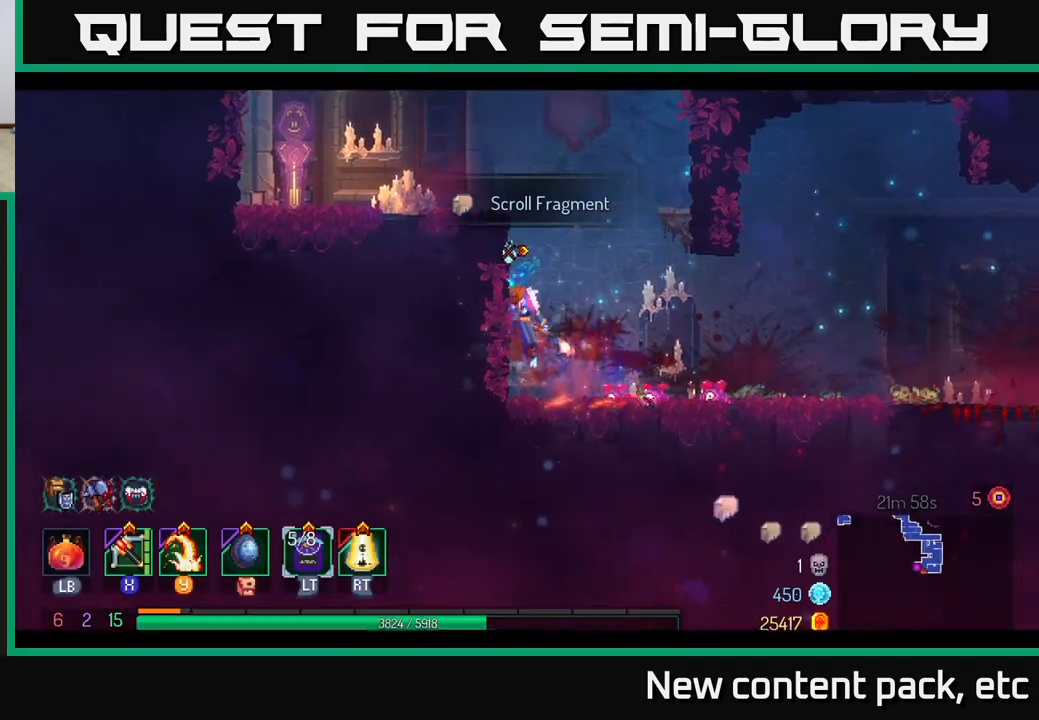
{"buttons": [], "left_stick": "left", "right_stick": "center", "events": [[67, "A", "up"]]}
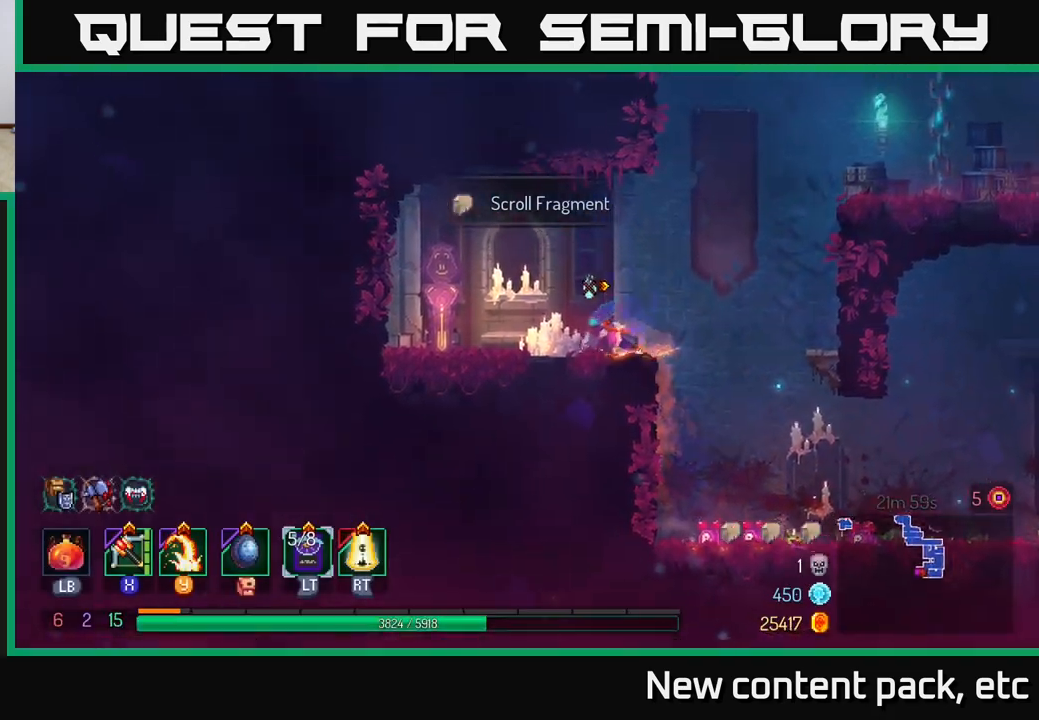
{"buttons": [], "left_stick": "center", "right_stick": "center", "events": [[367, "R1", "down"], [367, "left_stick", "center"], [467, "R1", "up"]]}
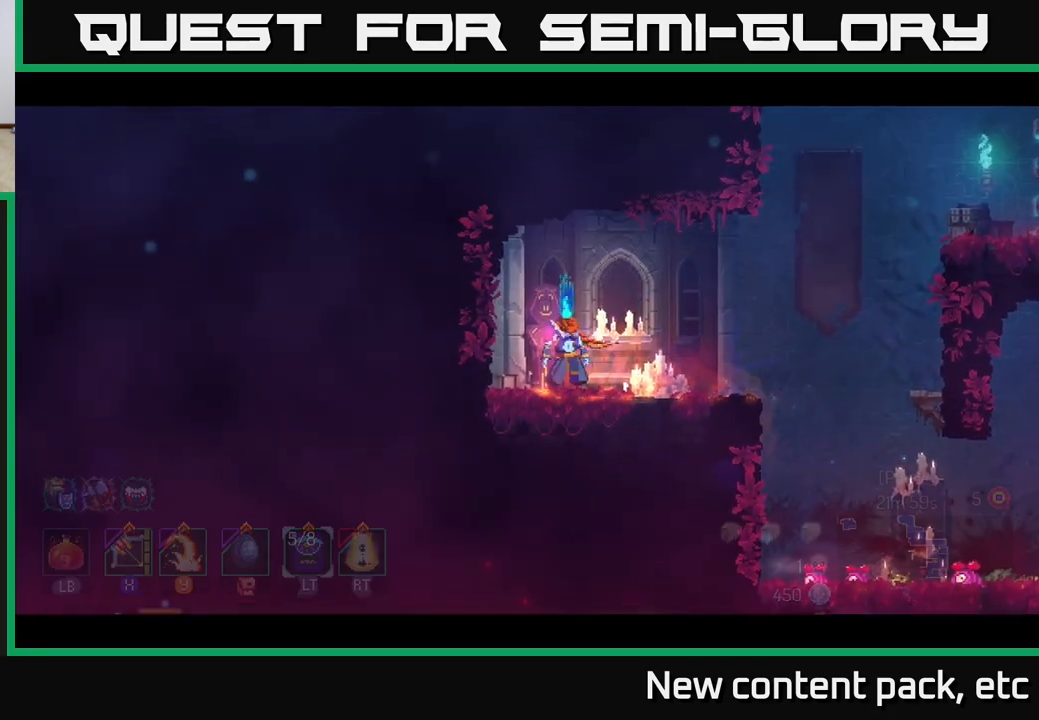
{"buttons": [], "left_stick": "center", "right_stick": "center", "events": []}
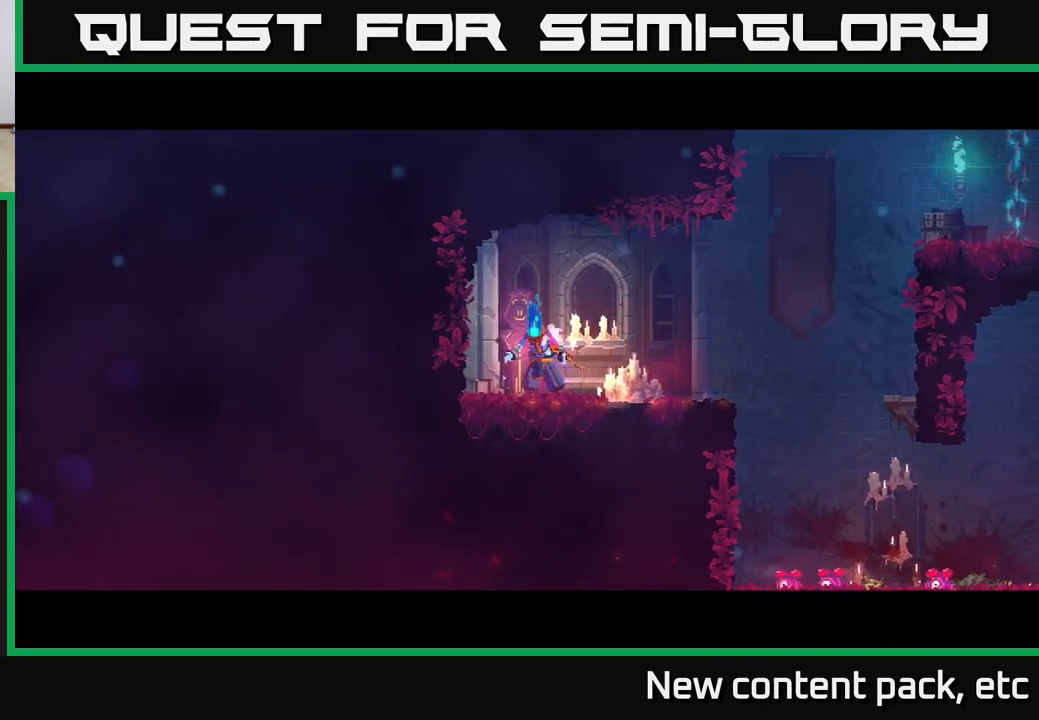
{"buttons": [], "left_stick": "center", "right_stick": "center", "events": []}
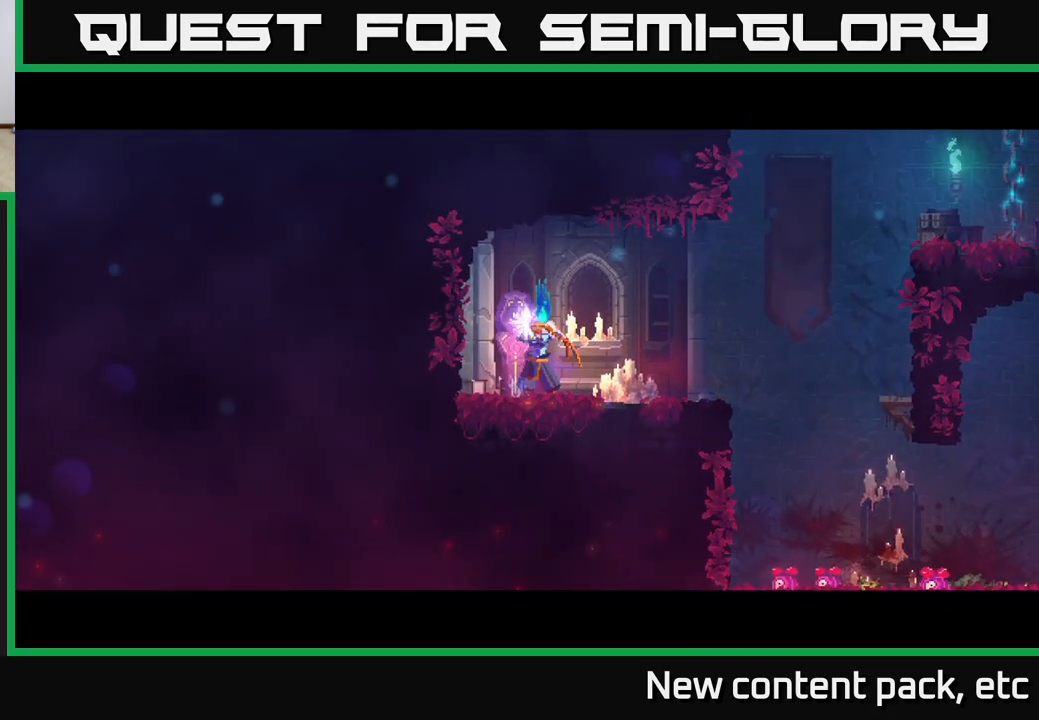
{"buttons": [], "left_stick": "center", "right_stick": "center", "events": []}
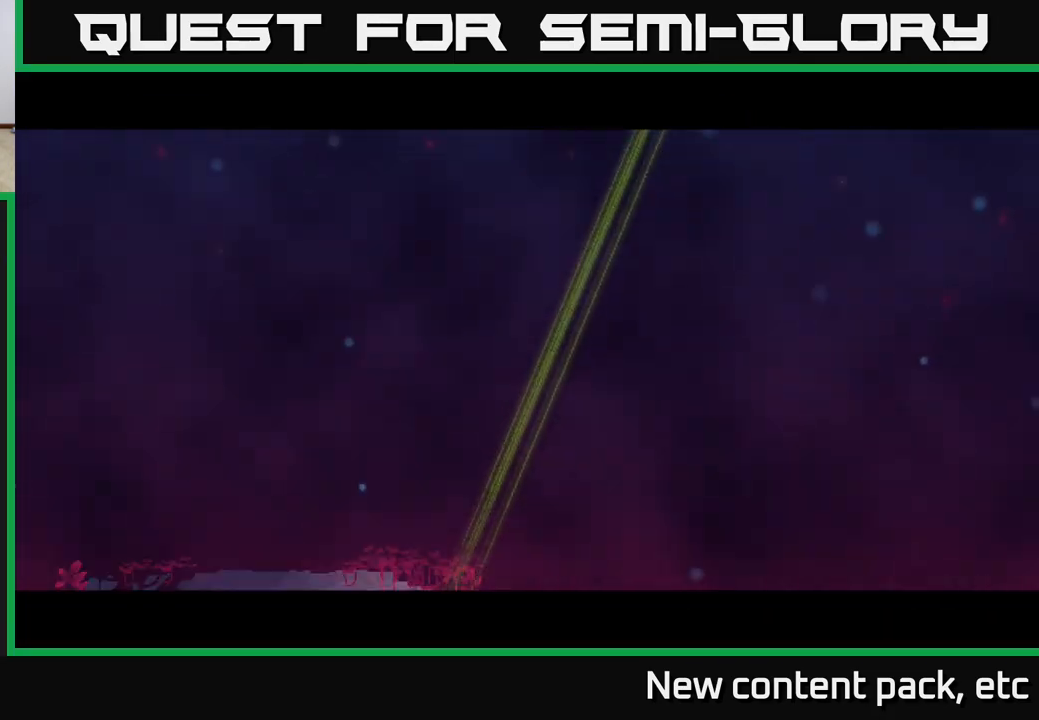
{"buttons": [], "left_stick": "center", "right_stick": "center", "events": []}
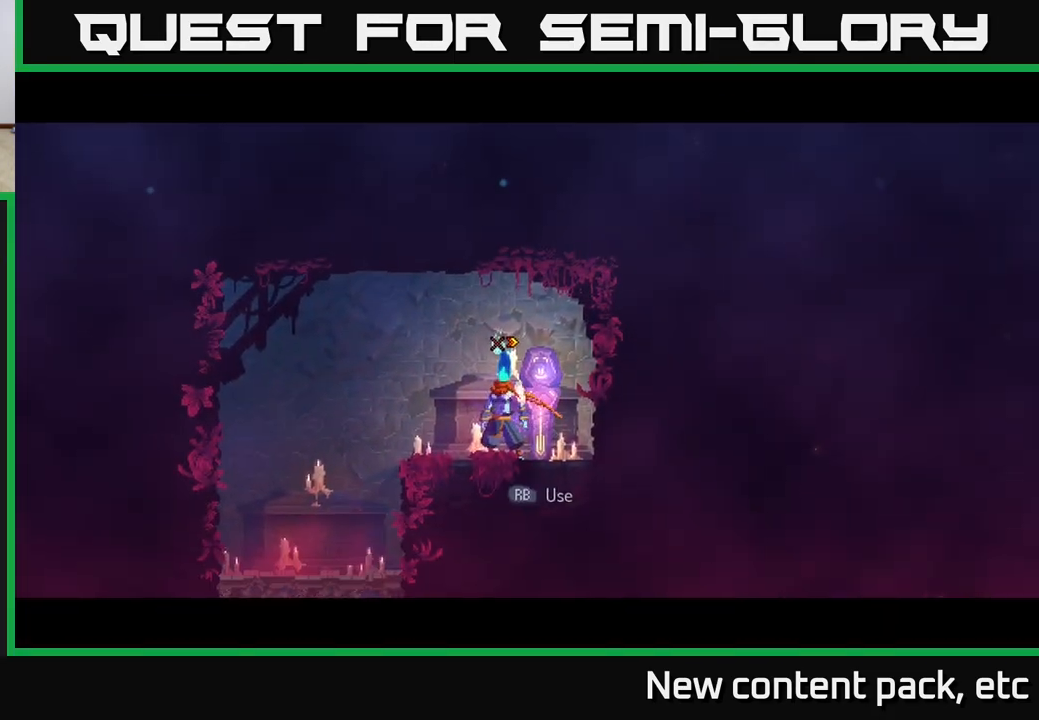
{"buttons": [], "left_stick": "left", "right_stick": "down", "events": [[50, "left_stick", "left"], [100, "right_stick", "down"]]}
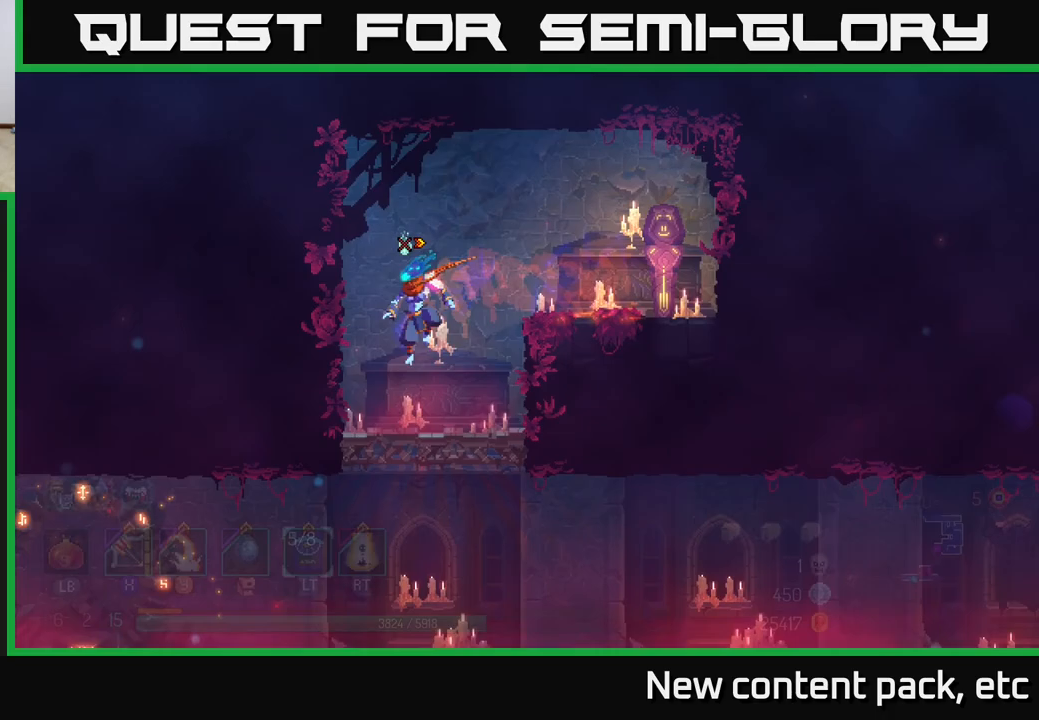
{"buttons": [], "left_stick": "center", "right_stick": "center", "events": [[67, "left_stick", "center"], [217, "left_stick", "down"], [233, "right_stick", "center"], [300, "A", "down"], [400, "A", "up"], [400, "left_stick", "center"]]}
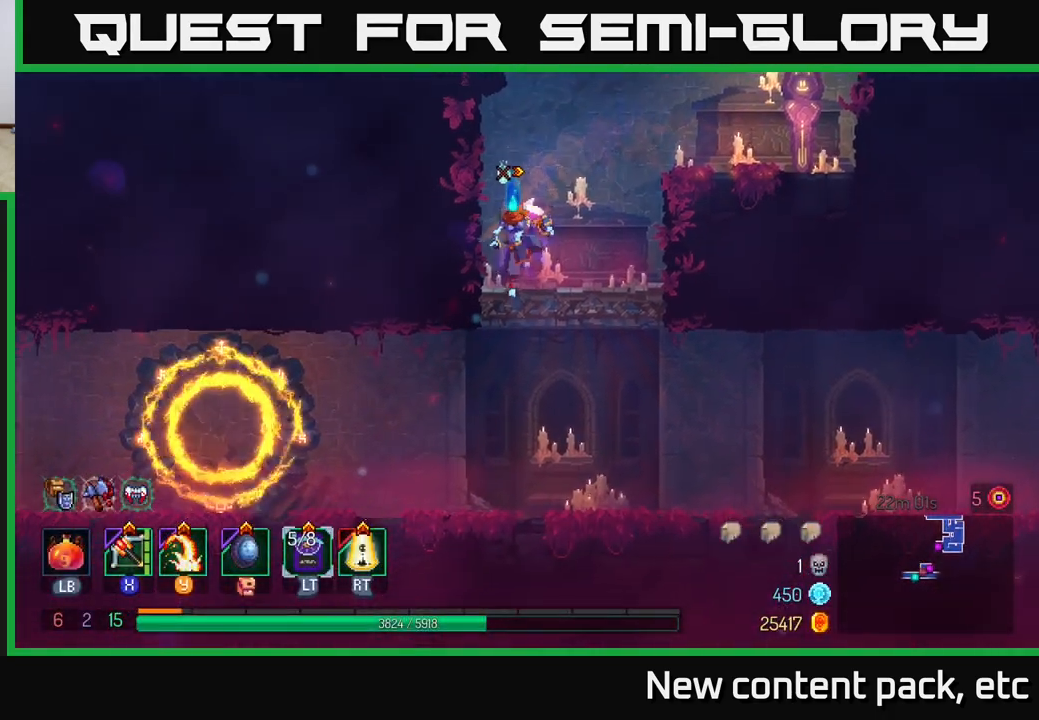
{"buttons": [], "left_stick": "right", "right_stick": "center", "events": [[67, "left_stick", "right"]]}
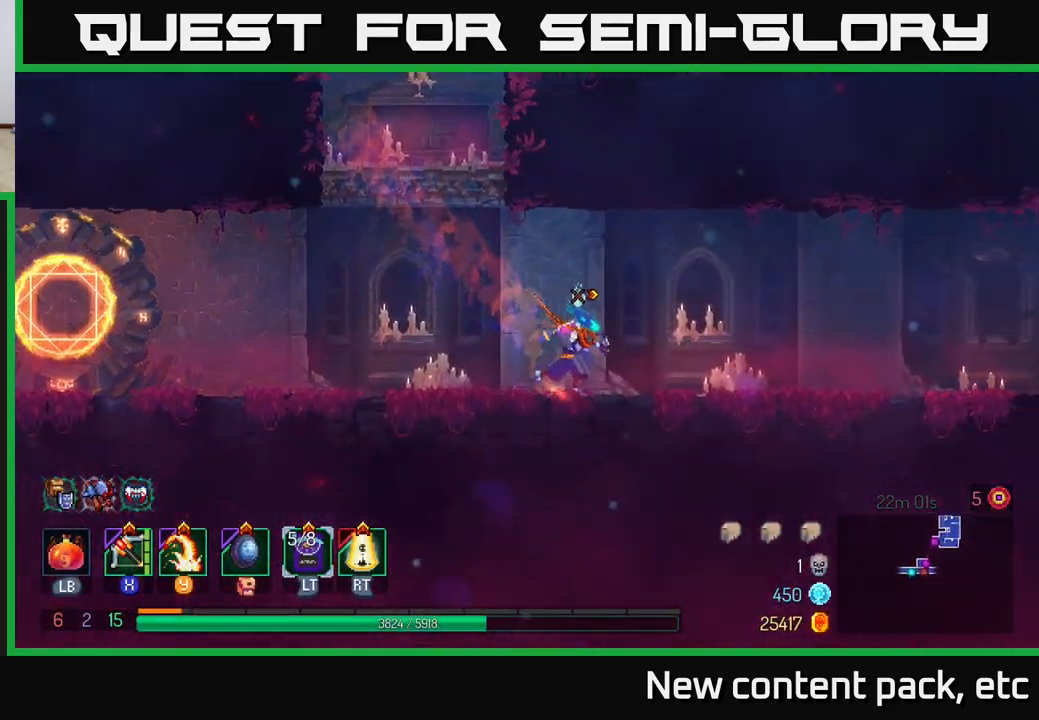
{"buttons": [], "left_stick": "right", "right_stick": "center", "events": []}
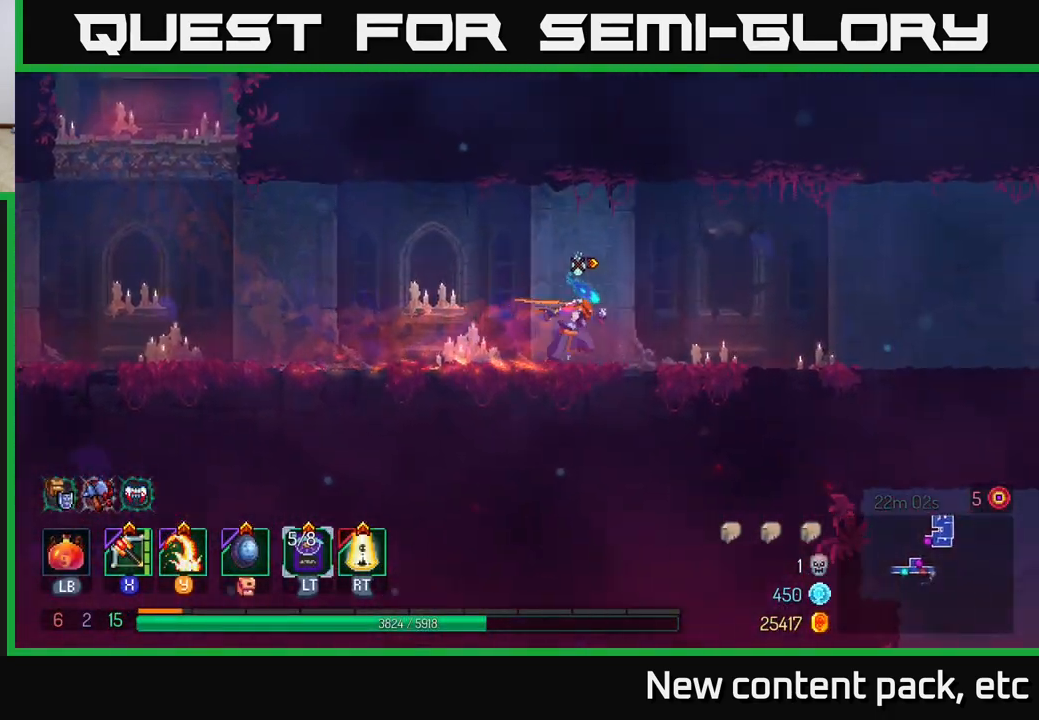
{"buttons": [], "left_stick": "right", "right_stick": "center", "events": []}
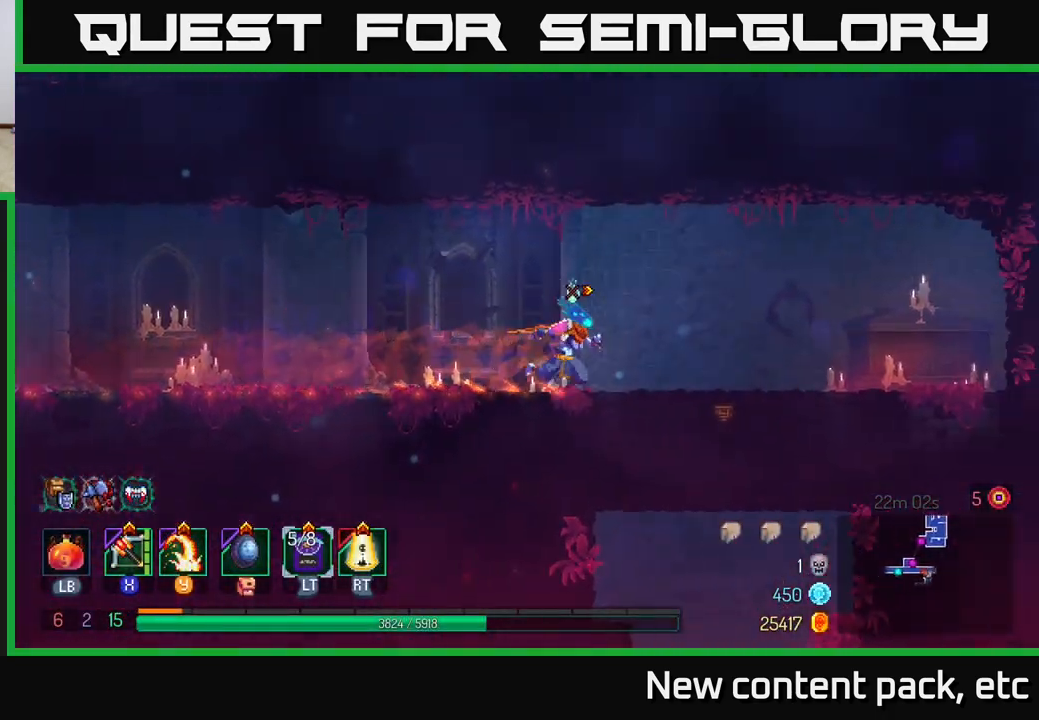
{"buttons": [], "left_stick": "down", "right_stick": "center", "events": [[133, "A", "down"], [183, "A", "up"], [183, "left_stick", "down"], [267, "A", "down"], [317, "A", "up"]]}
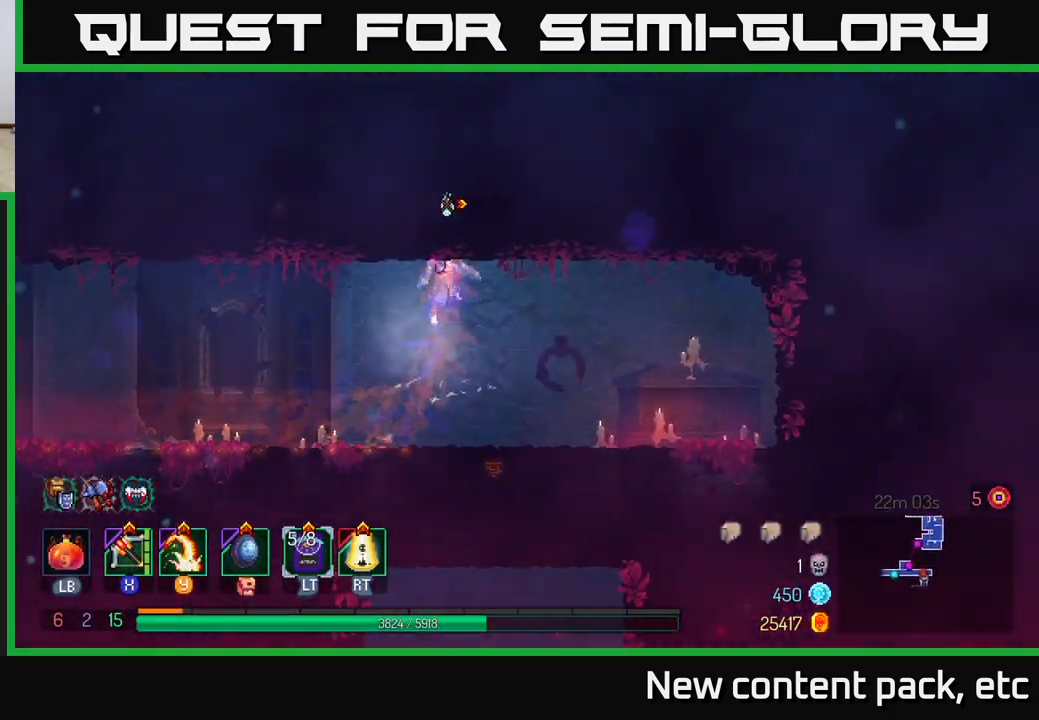
{"buttons": [], "left_stick": "left", "right_stick": "center", "events": [[117, "A", "down"], [200, "A", "up"], [417, "left_stick", "left"]]}
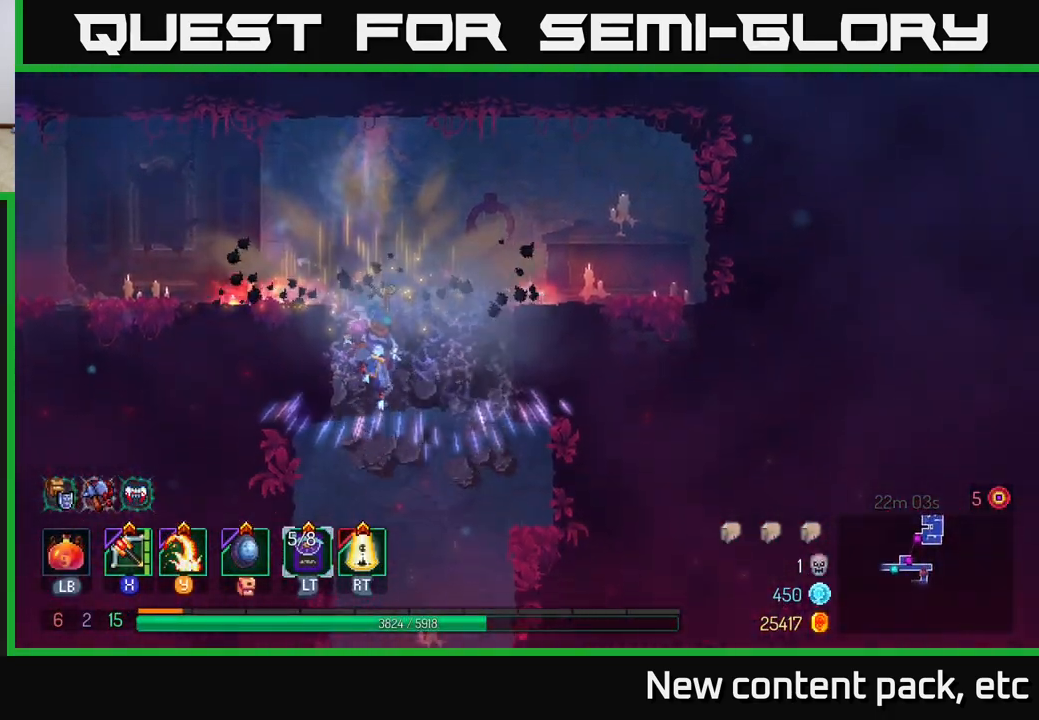
{"buttons": [], "left_stick": "right", "right_stick": "down", "events": [[250, "left_stick", "center"], [400, "right_stick", "down"], [467, "left_stick", "right"]]}
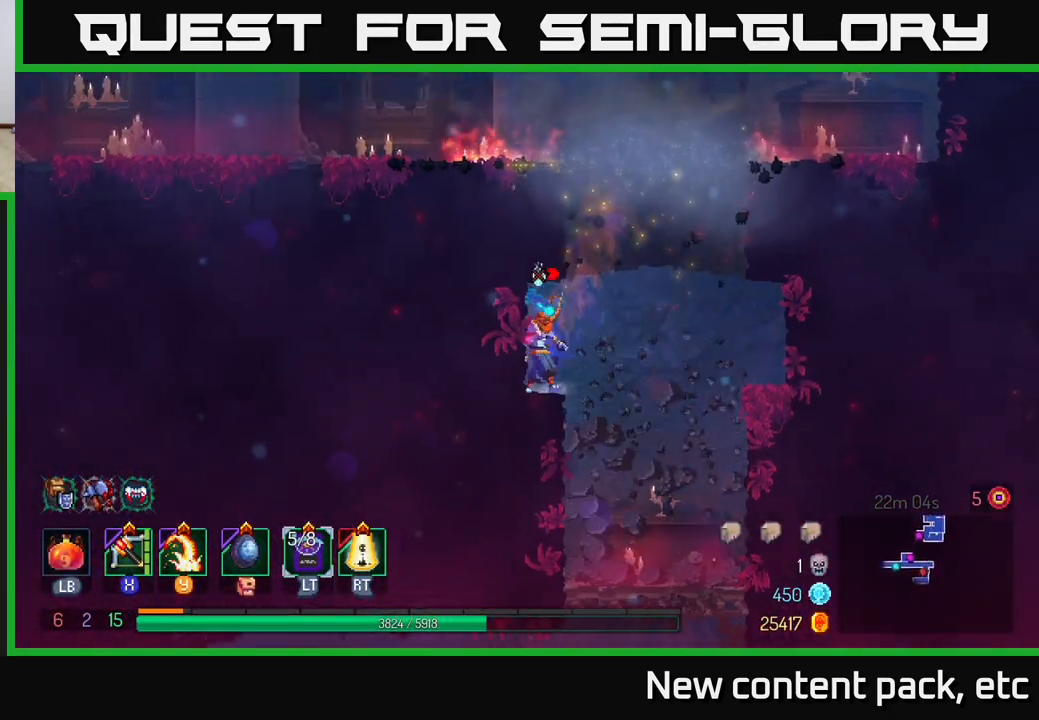
{"buttons": [], "left_stick": "center", "right_stick": "down", "events": [[283, "left_stick", "center"]]}
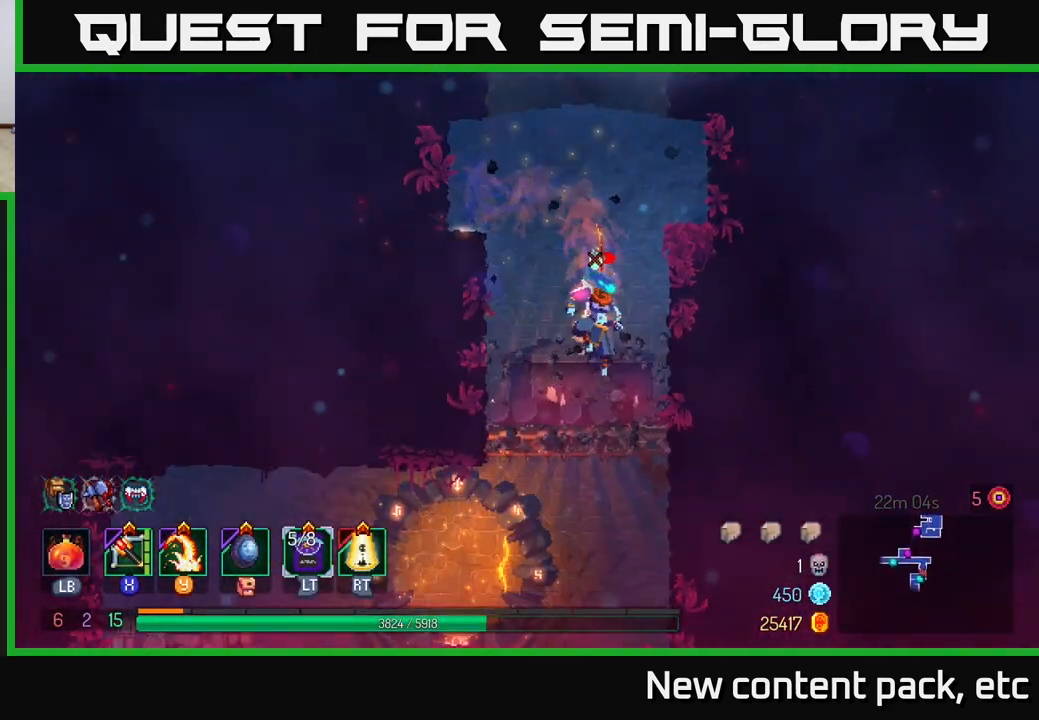
{"buttons": [], "left_stick": "left", "right_stick": "down", "events": [[33, "left_stick", "down"], [200, "right_stick", "center"], [267, "A", "down"], [333, "A", "up"], [417, "left_stick", "left"], [483, "right_stick", "down"]]}
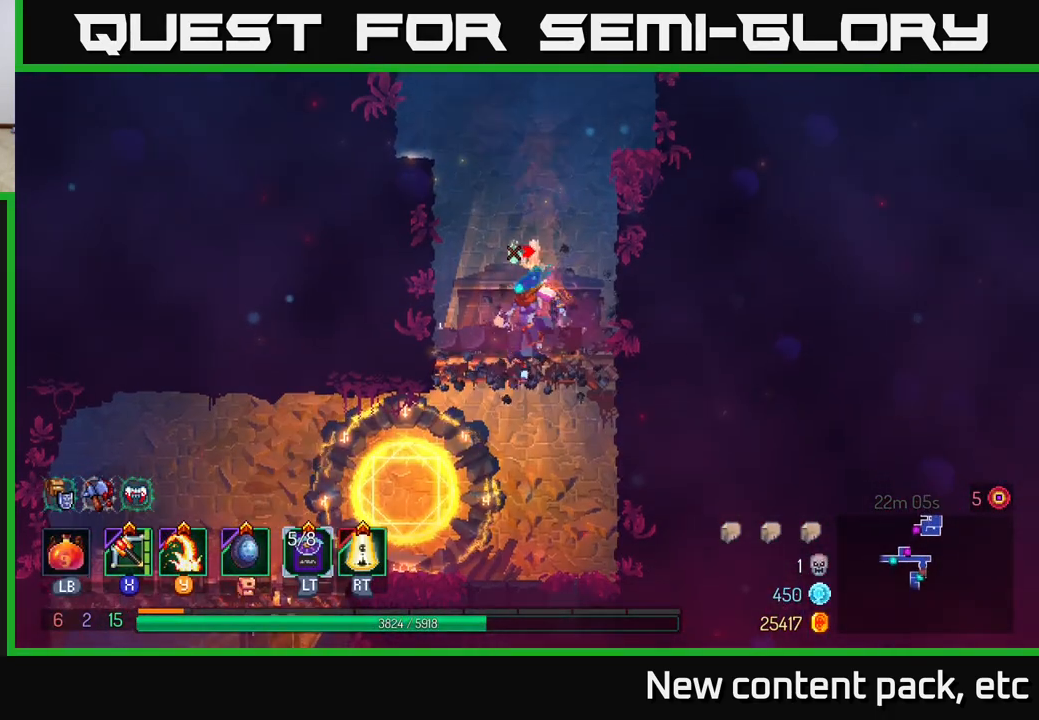
{"buttons": [], "left_stick": "left", "right_stick": "down", "events": []}
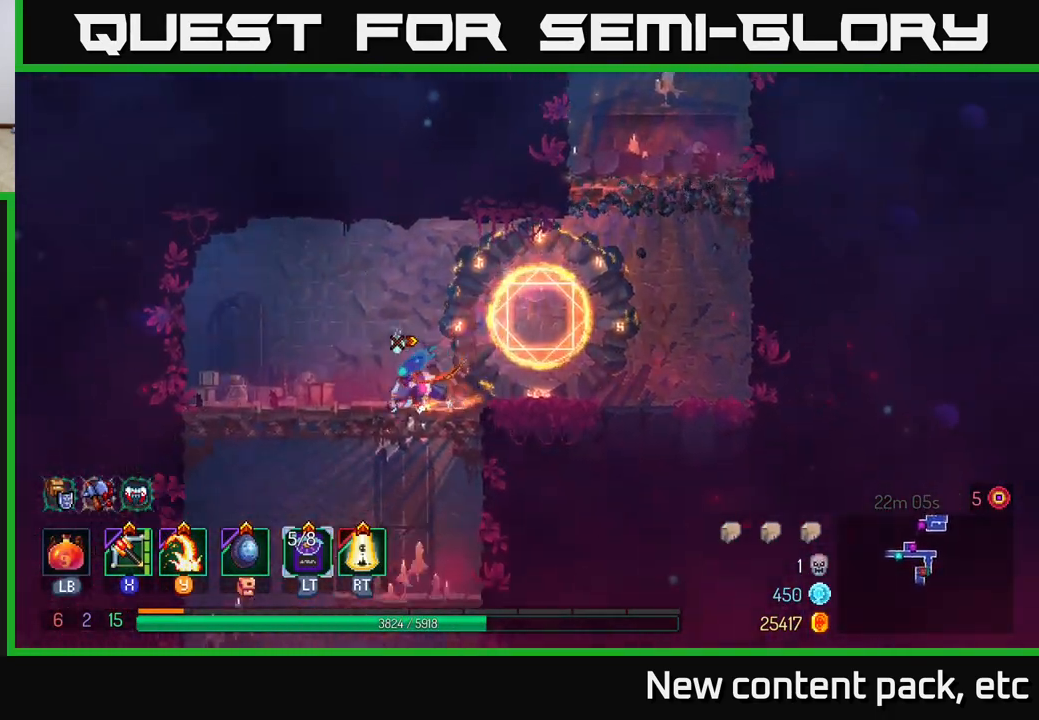
{"buttons": [], "left_stick": "down", "right_stick": "center", "events": [[117, "right_stick", "center"], [200, "left_stick", "down"], [233, "A", "down"], [300, "A", "up"], [350, "A", "down"], [433, "A", "up"]]}
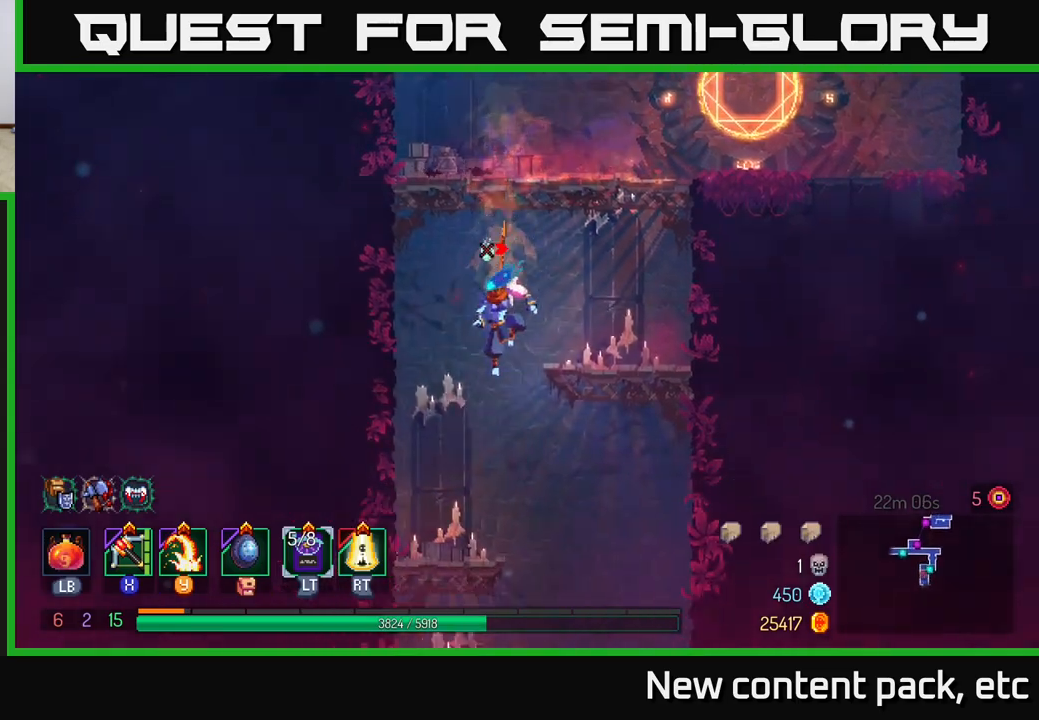
{"buttons": [], "left_stick": "right", "right_stick": "center", "events": [[50, "left_stick", "center"], [467, "left_stick", "right"]]}
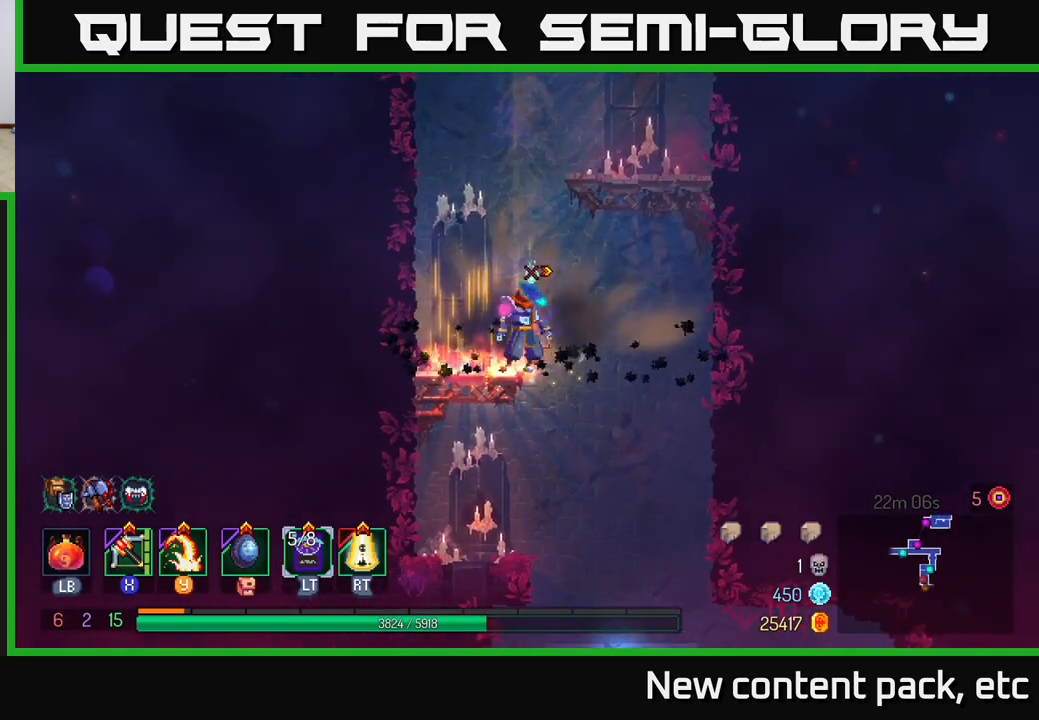
{"buttons": [], "left_stick": "center", "right_stick": "center", "events": [[83, "left_stick", "down"], [150, "A", "down"], [233, "A", "up"], [450, "left_stick", "center"]]}
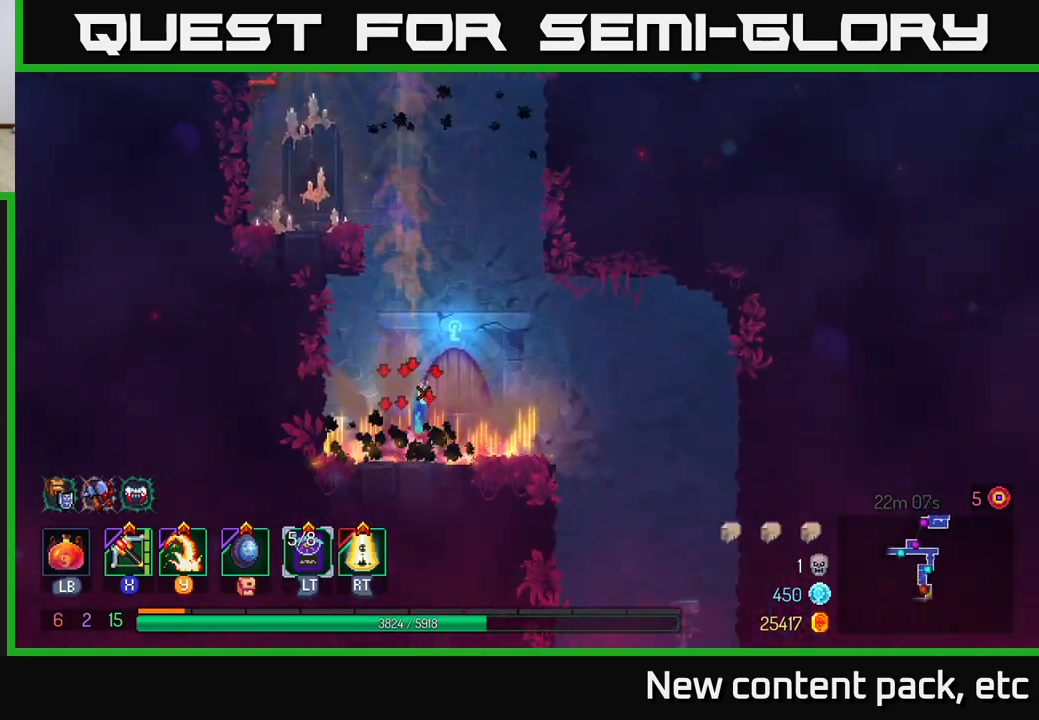
{"buttons": ["R1"], "left_stick": "right", "right_stick": "center", "events": [[383, "left_stick", "right"], [417, "R1", "down"]]}
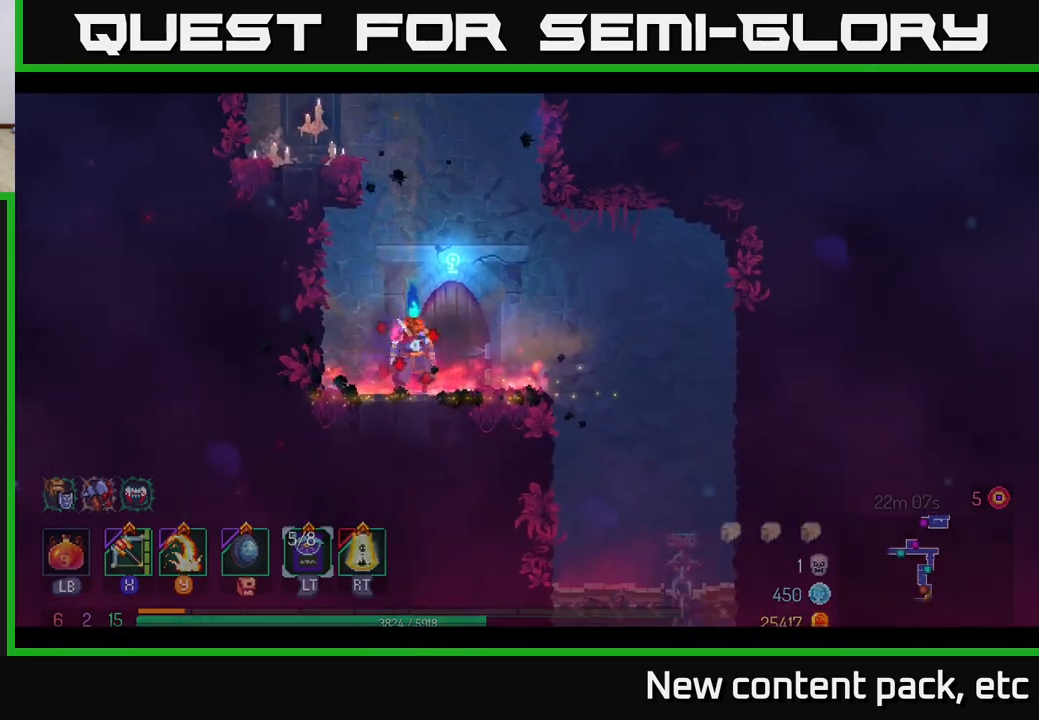
{"buttons": [], "left_stick": "center", "right_stick": "center", "events": [[17, "R1", "up"], [50, "left_stick", "center"]]}
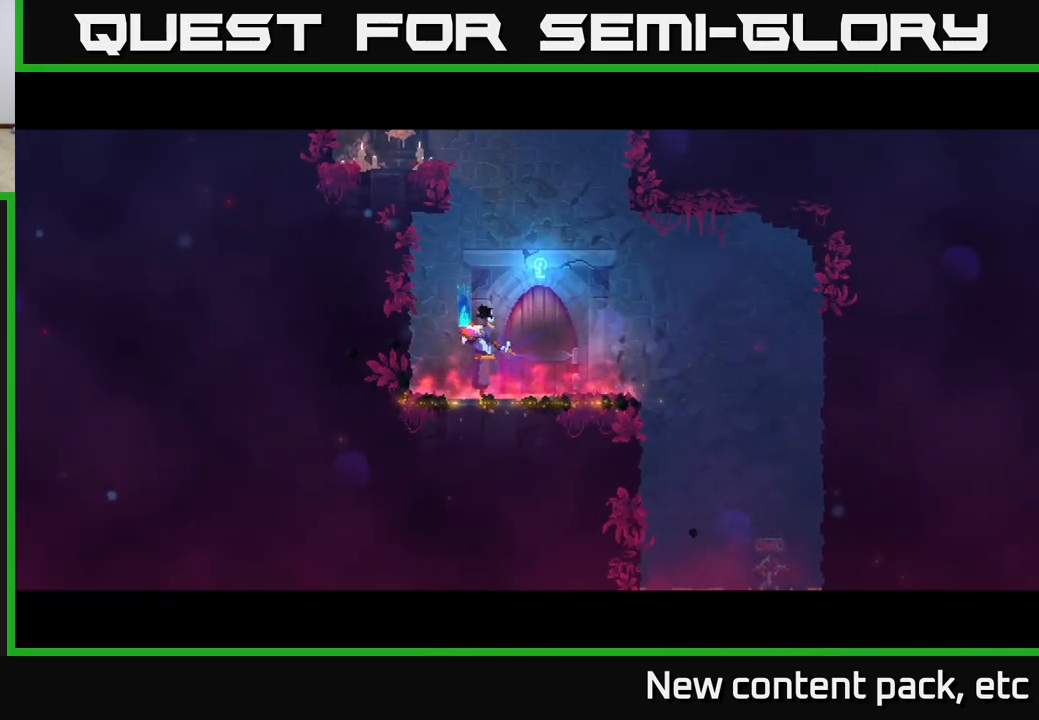
{"buttons": [], "left_stick": "center", "right_stick": "center", "events": []}
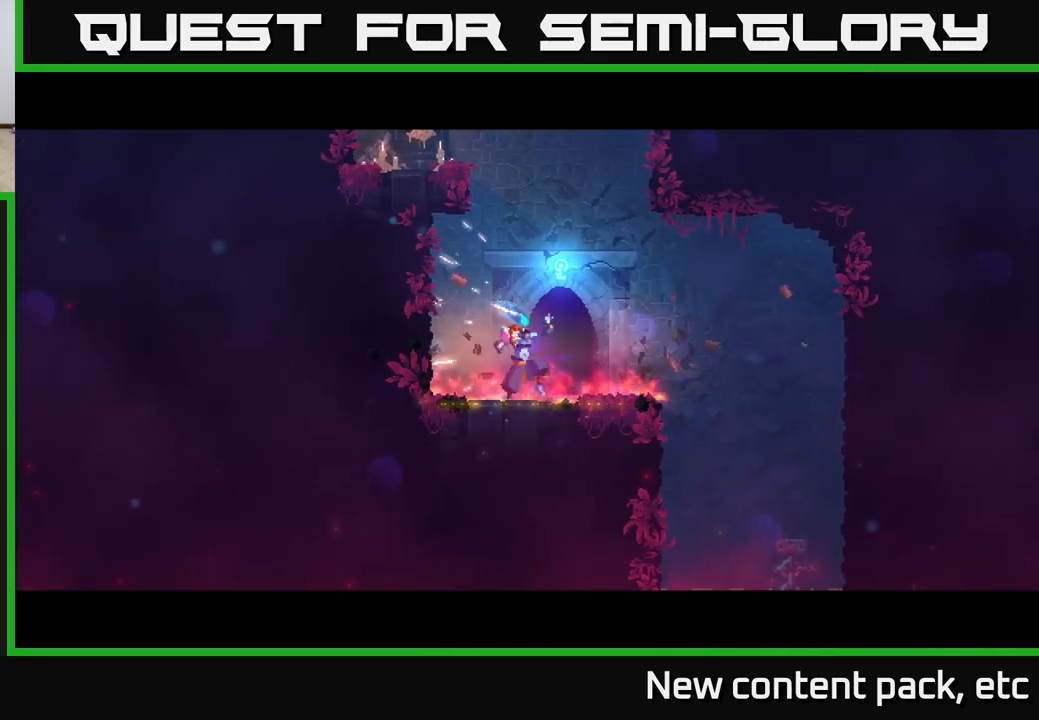
{"buttons": [], "left_stick": "center", "right_stick": "center", "events": []}
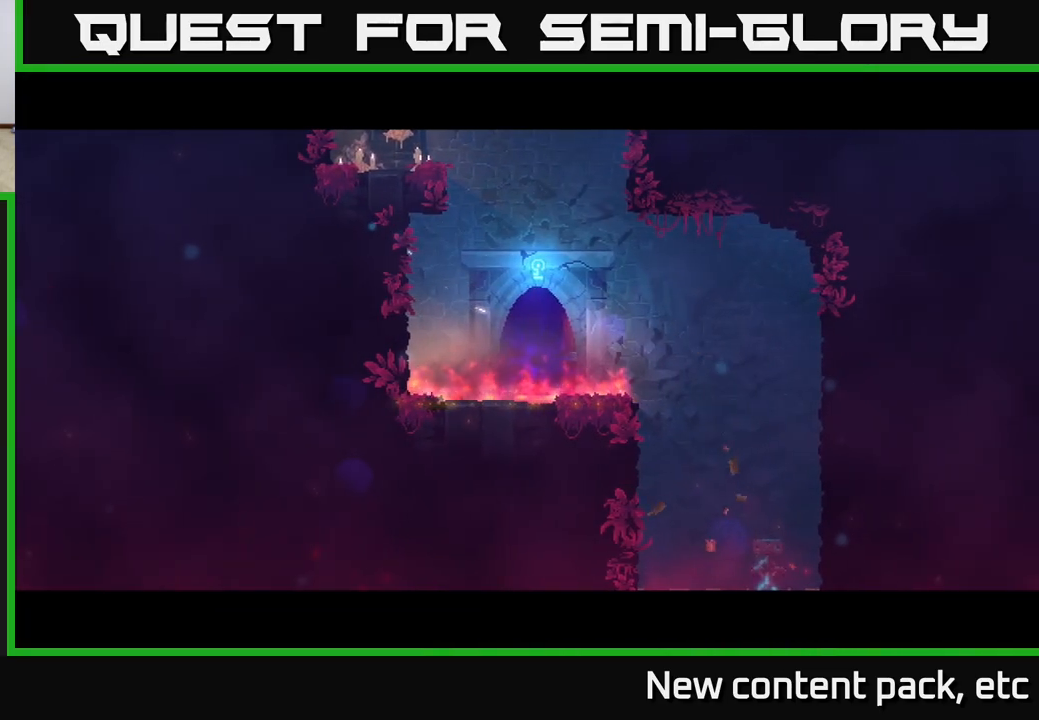
{"buttons": [], "left_stick": "center", "right_stick": "center", "events": []}
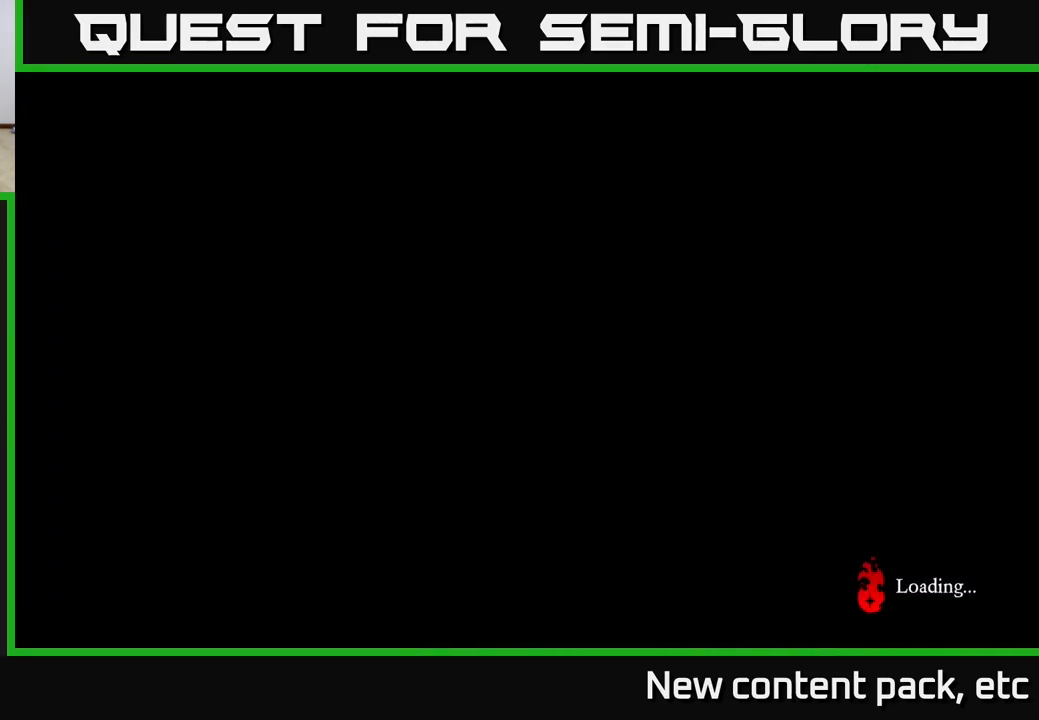
{"buttons": [], "left_stick": "right", "right_stick": "center", "events": [[500, "left_stick", "right"]]}
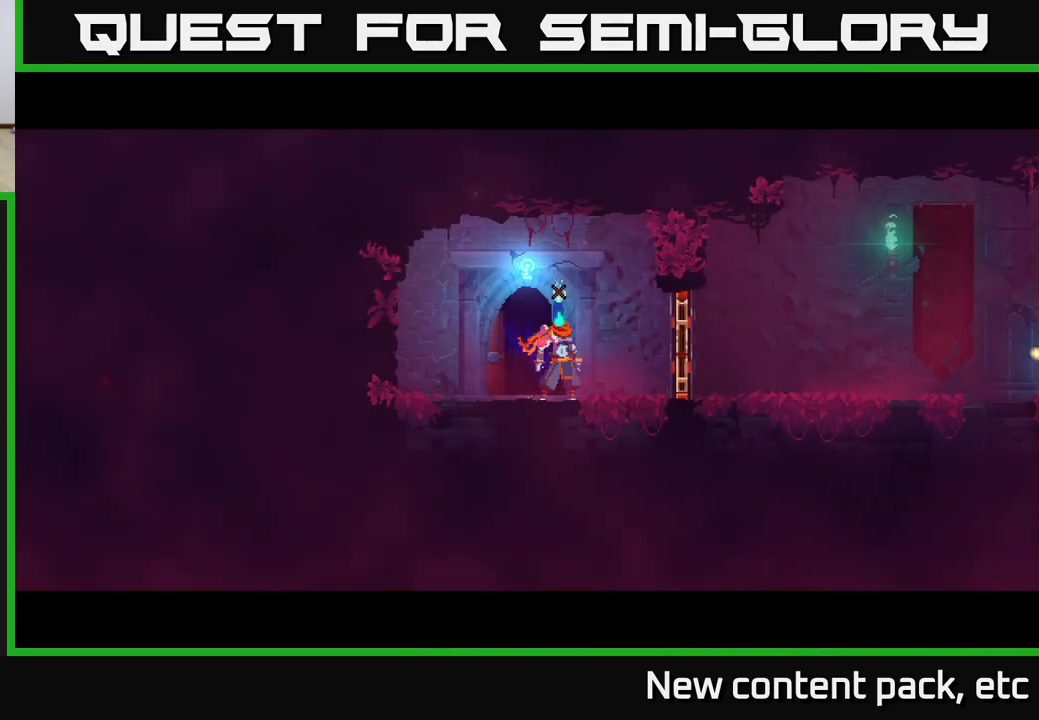
{"buttons": [], "left_stick": "right", "right_stick": "center", "events": [[183, "B", "down"], [283, "B", "up"]]}
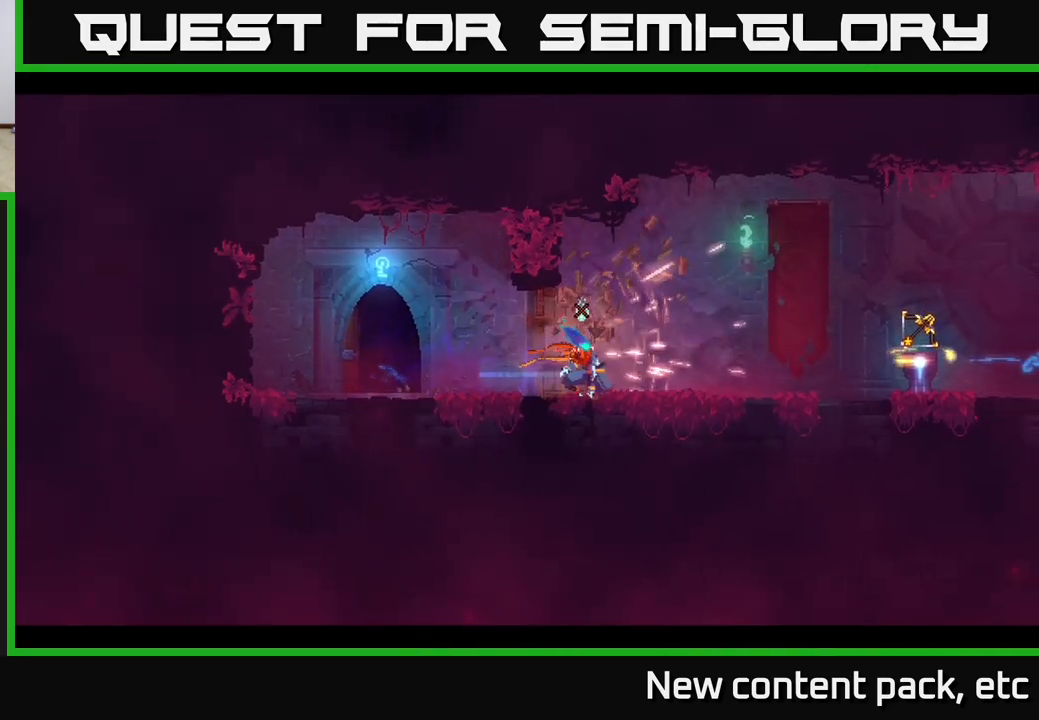
{"buttons": [], "left_stick": "right", "right_stick": "center", "events": []}
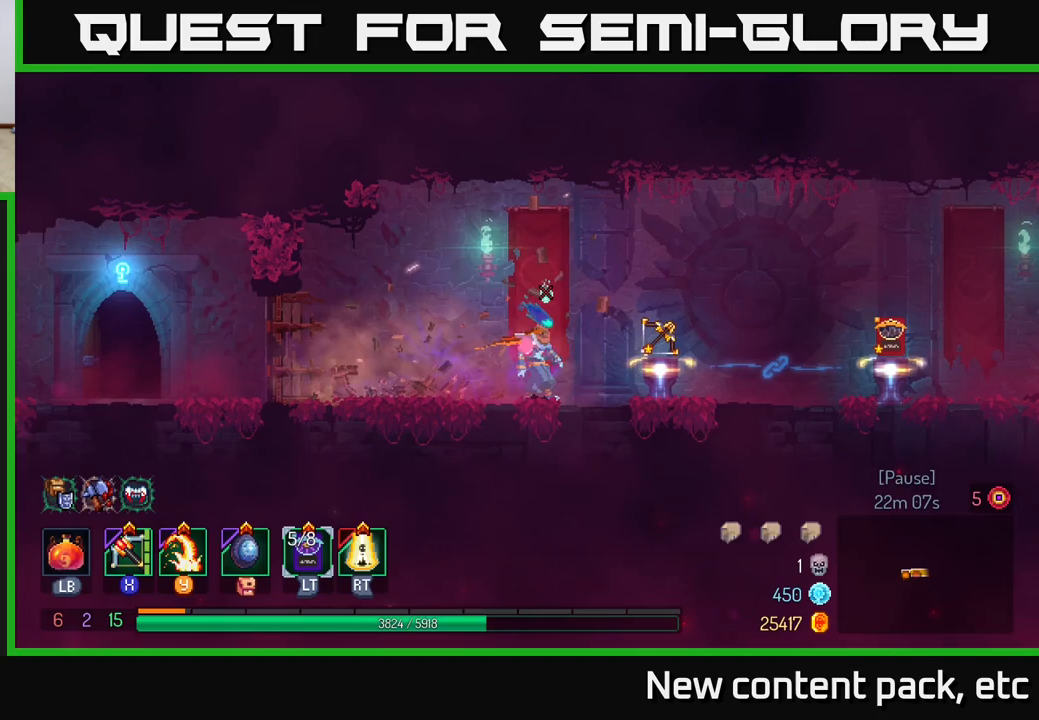
{"buttons": [], "left_stick": "center", "right_stick": "center", "events": [[17, "left_stick", "center"]]}